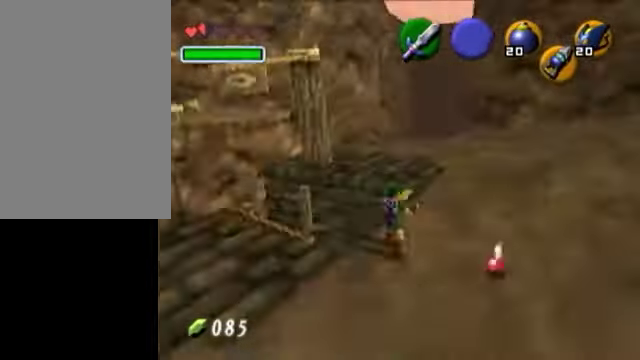
Gameplay with a controller (Nintendo layout); each line is a JSON object with the inputs held at the frame after it. "events" lists button and stick changes between this image and that frame as [ms after this image, input, new state], when the widget could be followed in between. Not read: L3 R3 right_stick.
{"buttons": ["A", "L1", "R1"], "left_stick": "up", "events": [[400, "left_stick", "up"], [450, "A", "down"]]}
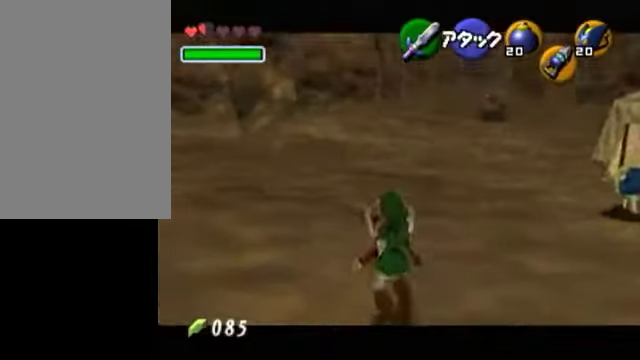
{"buttons": ["L1", "R1"], "left_stick": "left", "events": [[50, "left_stick", "center"], [100, "A", "up"], [250, "left_stick", "left"]]}
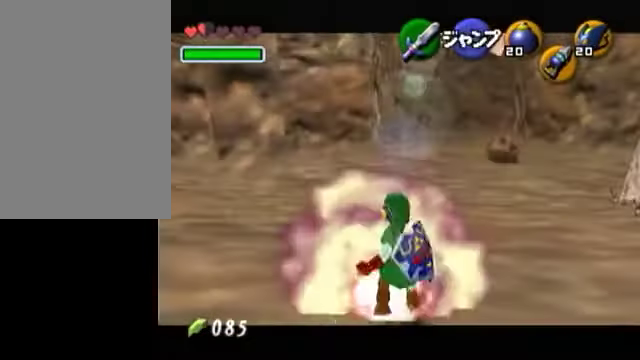
{"buttons": [], "left_stick": "center", "events": [[50, "A", "down"], [150, "A", "up"], [150, "L1", "up"], [150, "R1", "up"], [250, "left_stick", "center"]]}
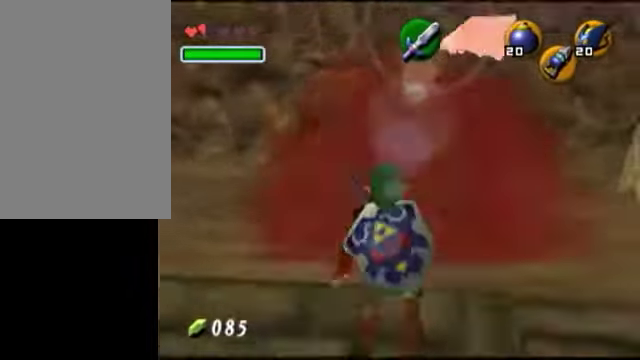
{"buttons": [], "left_stick": "up-left", "events": [[250, "left_stick", "up"], [450, "left_stick", "up-left"]]}
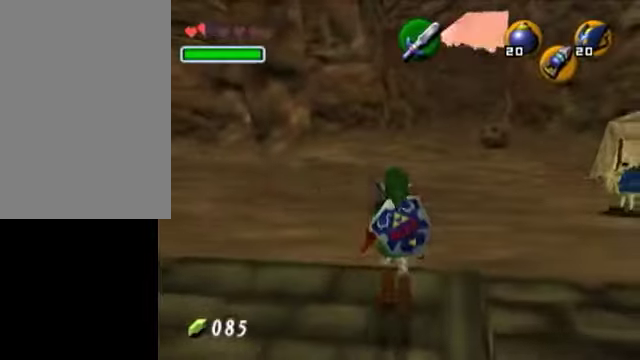
{"buttons": [], "left_stick": "up", "events": [[350, "left_stick", "up"]]}
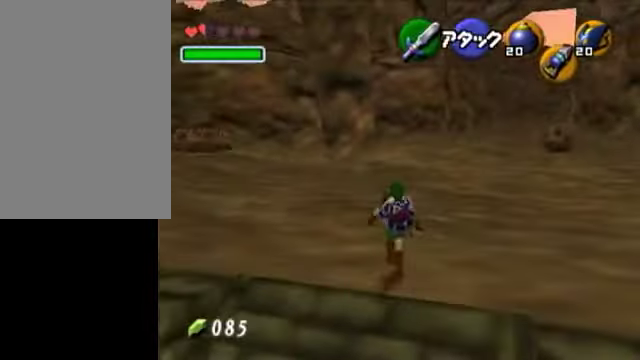
{"buttons": [], "left_stick": "up-right", "events": [[350, "left_stick", "up-right"]]}
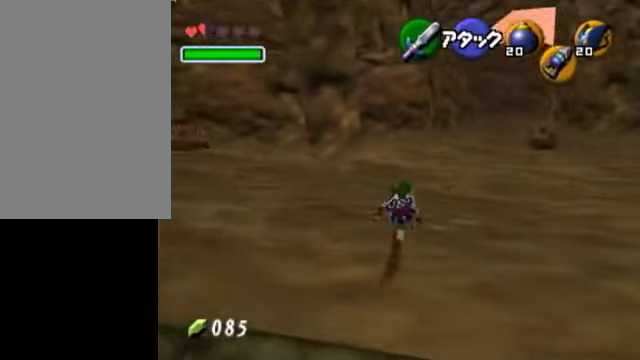
{"buttons": ["Y", "R1"], "left_stick": "center", "events": [[100, "left_stick", "center"], [450, "Y", "down"], [500, "R1", "down"]]}
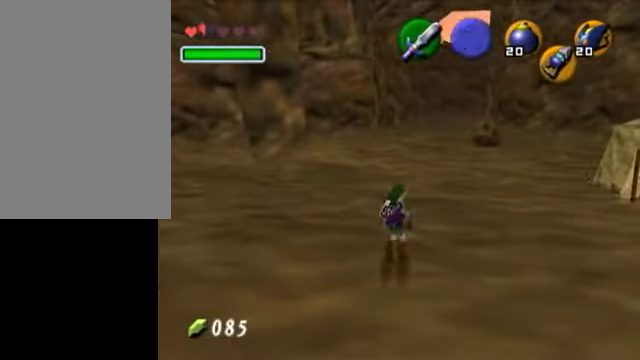
{"buttons": [], "left_stick": "up", "events": [[50, "Y", "up"], [150, "R1", "up"], [200, "left_stick", "up"]]}
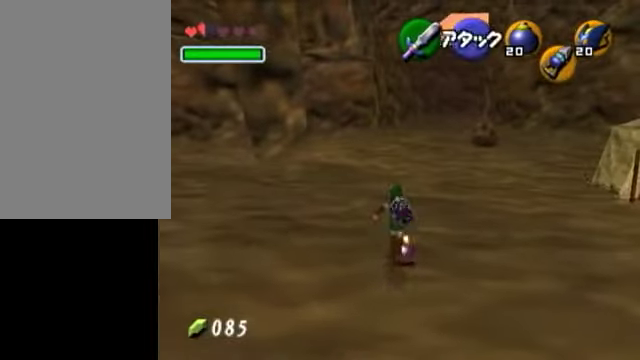
{"buttons": [], "left_stick": "center", "events": [[150, "left_stick", "center"], [350, "left_stick", "down"], [500, "left_stick", "center"]]}
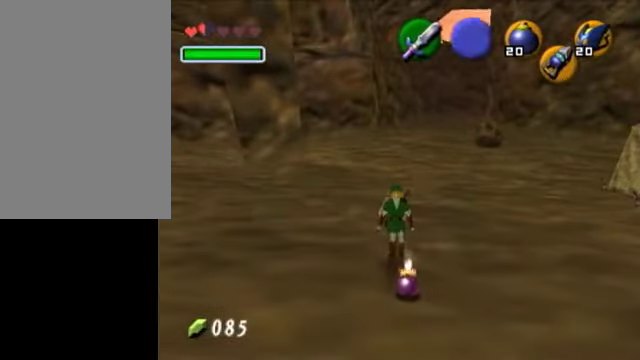
{"buttons": [], "left_stick": "center", "events": []}
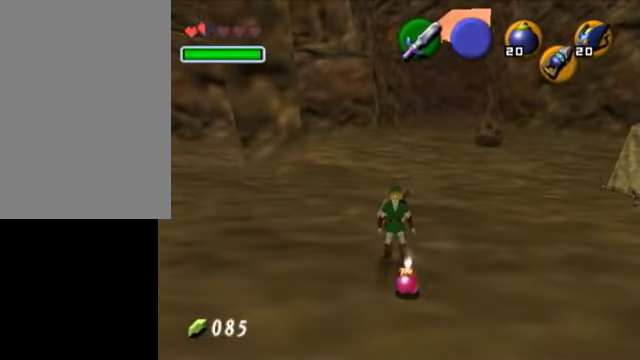
{"buttons": [], "left_stick": "center", "events": []}
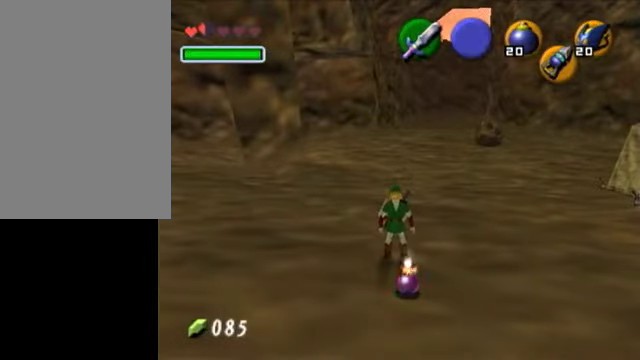
{"buttons": [], "left_stick": "center", "events": []}
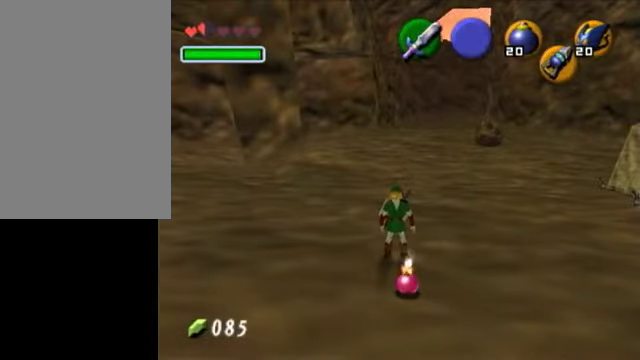
{"buttons": ["L1", "R1"], "left_stick": "center", "events": [[450, "L1", "down"], [450, "R1", "down"]]}
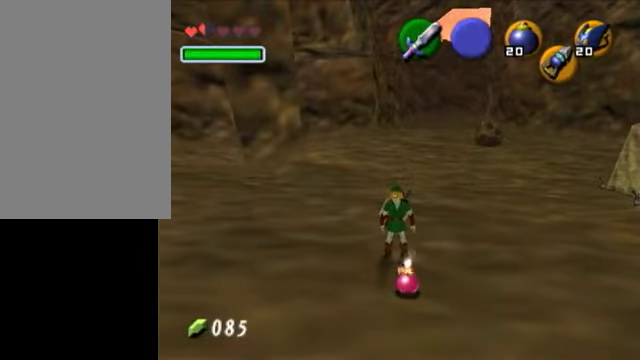
{"buttons": ["L1", "R1"], "left_stick": "left", "events": [[350, "A", "down"], [350, "left_stick", "left"], [450, "A", "up"]]}
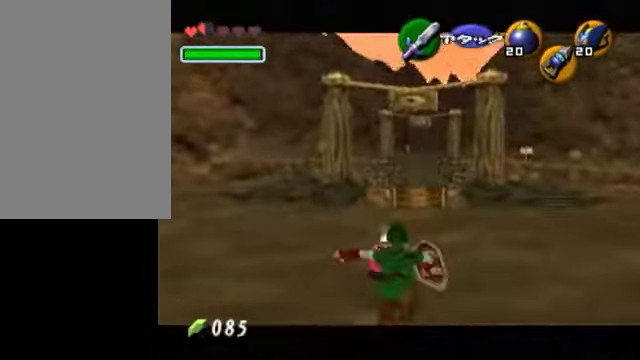
{"buttons": ["A", "L1", "R1"], "left_stick": "left", "events": [[400, "A", "down"]]}
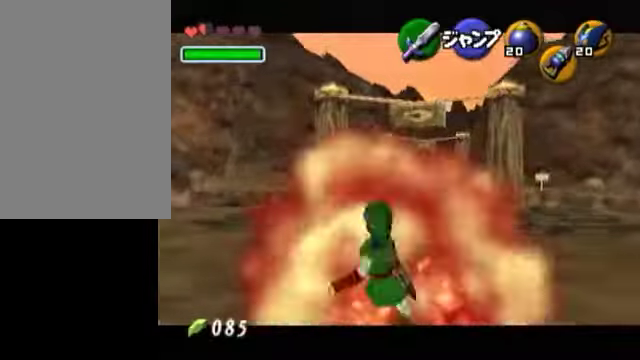
{"buttons": [], "left_stick": "center", "events": [[50, "A", "up"], [50, "L1", "up"], [50, "R1", "up"], [50, "left_stick", "center"]]}
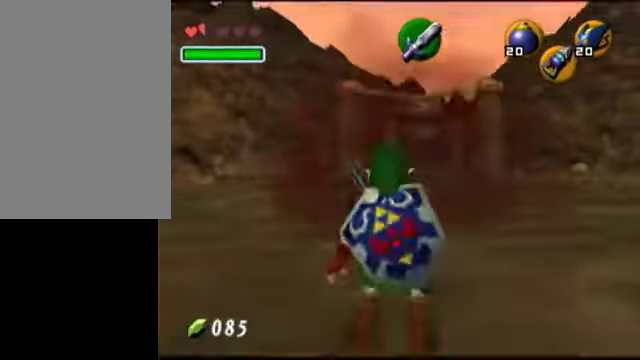
{"buttons": [], "left_stick": "up", "events": [[50, "left_stick", "up"], [150, "A", "down"], [350, "A", "up"]]}
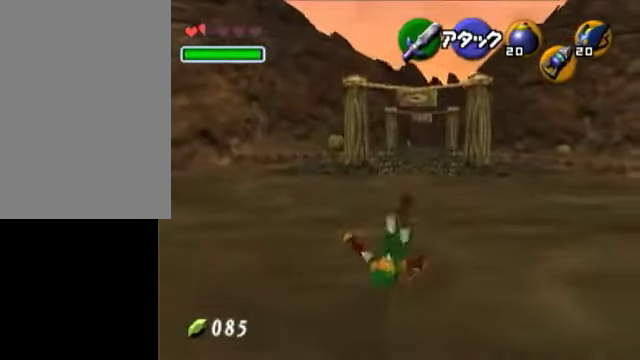
{"buttons": ["A"], "left_stick": "up-right", "events": [[300, "left_stick", "up-right"], [450, "A", "down"]]}
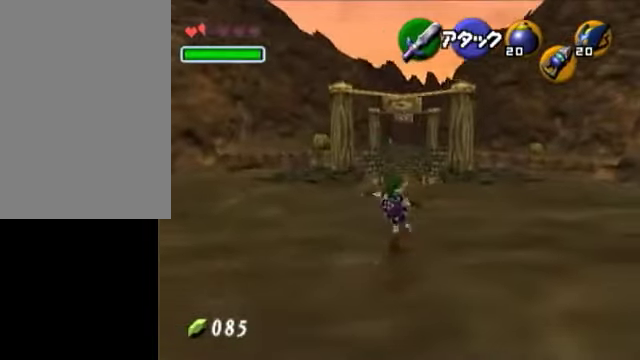
{"buttons": [], "left_stick": "up", "events": [[150, "A", "up"], [250, "left_stick", "up"]]}
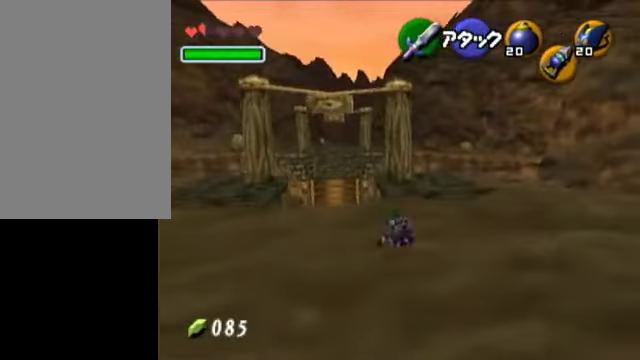
{"buttons": [], "left_stick": "up", "events": [[50, "left_stick", "up-left"], [400, "left_stick", "up"]]}
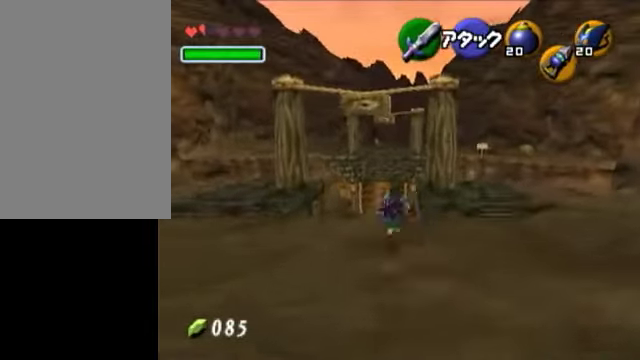
{"buttons": [], "left_stick": "up", "events": []}
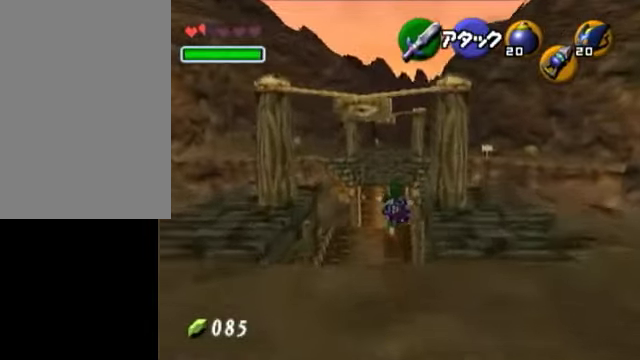
{"buttons": [], "left_stick": "up", "events": []}
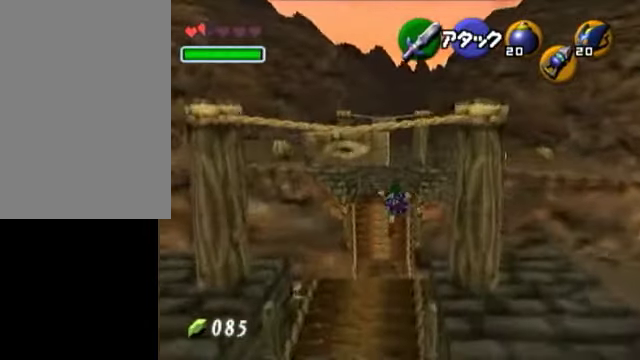
{"buttons": [], "left_stick": "up", "events": []}
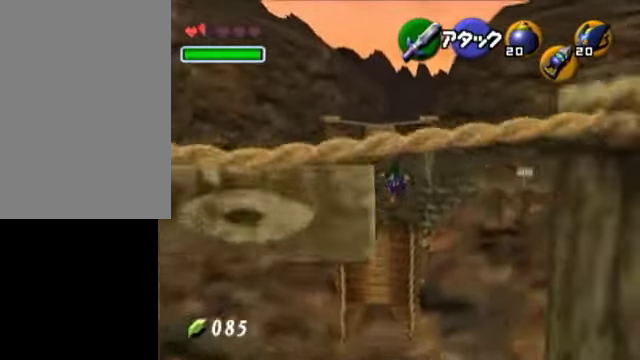
{"buttons": [], "left_stick": "up", "events": []}
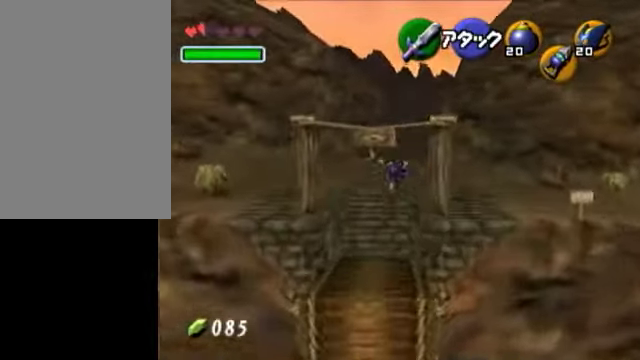
{"buttons": [], "left_stick": "up", "events": []}
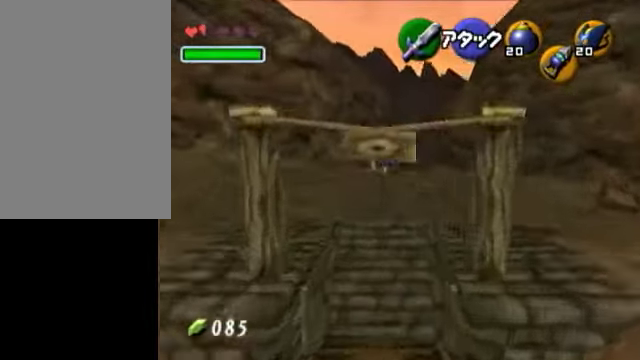
{"buttons": [], "left_stick": "up", "events": []}
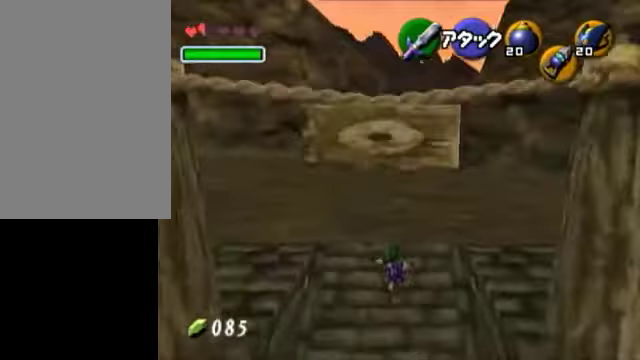
{"buttons": [], "left_stick": "up", "events": []}
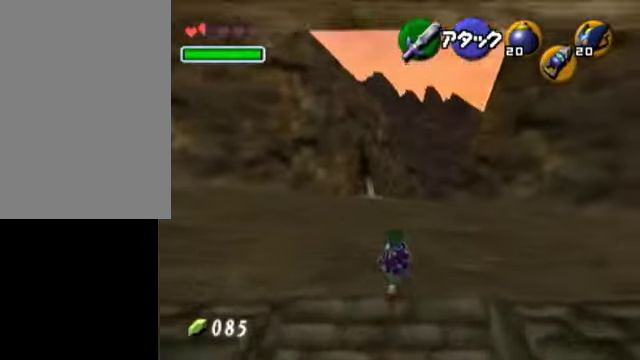
{"buttons": [], "left_stick": "down", "events": [[450, "left_stick", "down"]]}
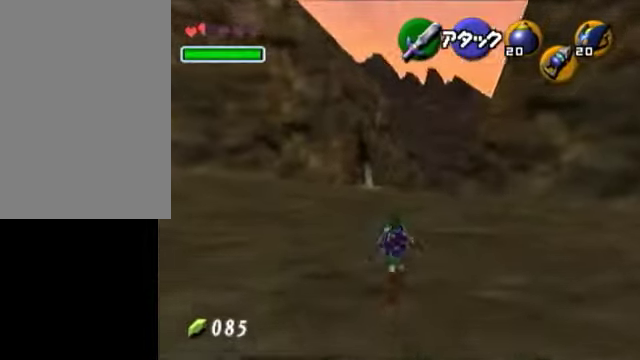
{"buttons": [], "left_stick": "center", "events": [[50, "L1", "down"], [150, "left_stick", "center"], [250, "L1", "up"]]}